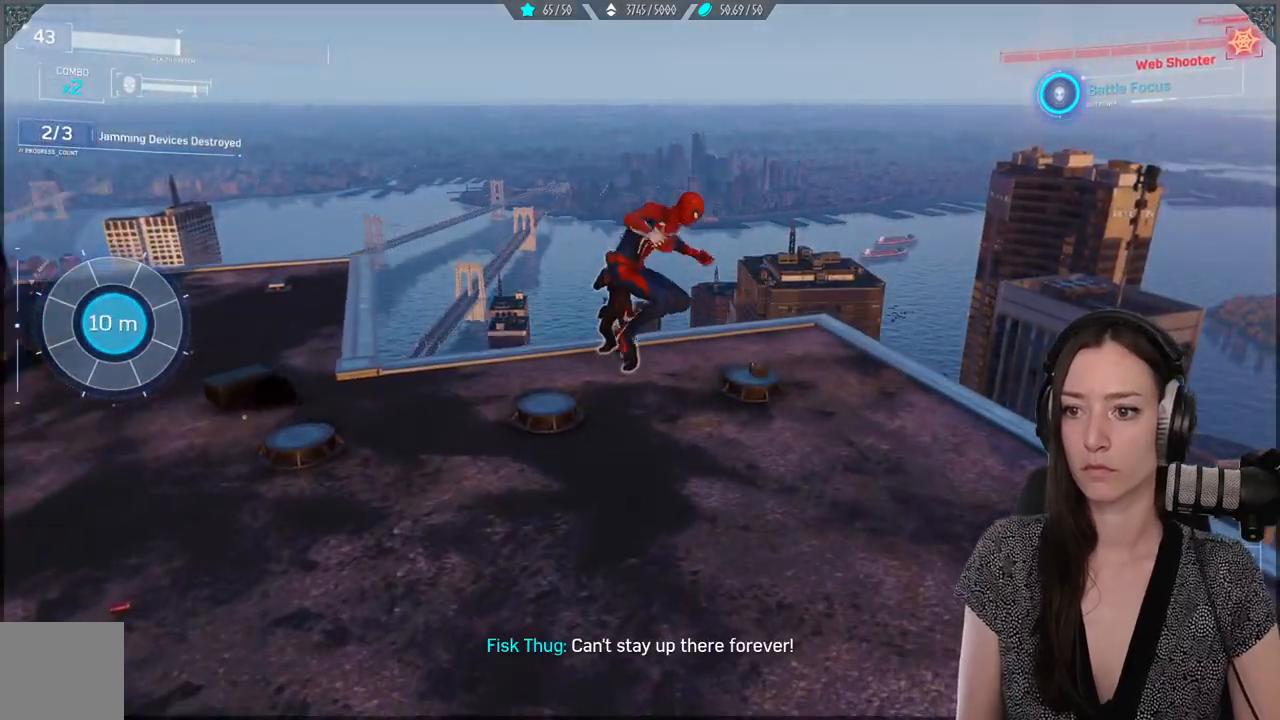
Gameplay with a controller (Xbox layout); each line is a JSON object with the inputs held at the frame after it. "events" lists button and stick changes between this image and that frame as [ms after this image, input, new state], when the widget could be followed in between. Not read: R2 SELECT.
{"buttons": ["X"], "left_stick": "up-left", "right_stick": "center", "events": [[33, "X", "down"], [117, "X", "up"], [233, "X", "down"], [367, "X", "up"], [417, "left_stick", "up-left"], [483, "X", "down"]]}
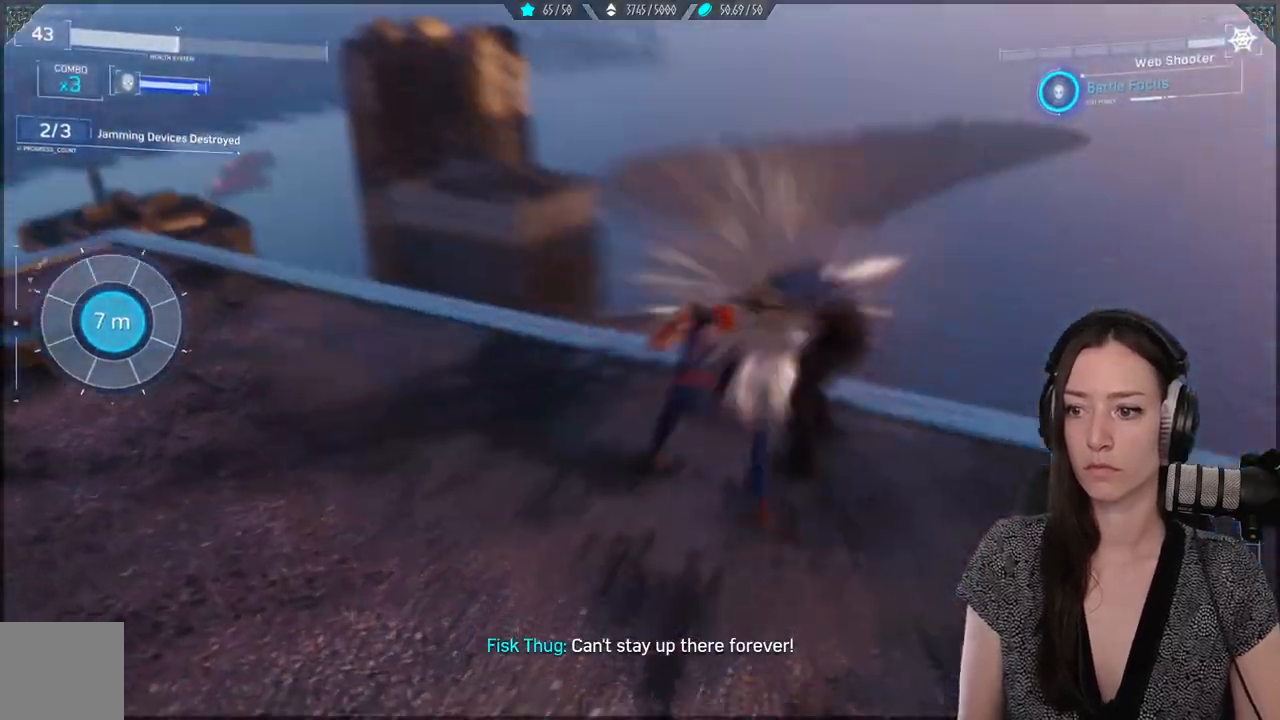
{"buttons": ["X"], "left_stick": "center", "right_stick": "center", "events": [[67, "left_stick", "center"], [83, "X", "up"], [183, "X", "down"], [267, "X", "up"], [350, "X", "down"]]}
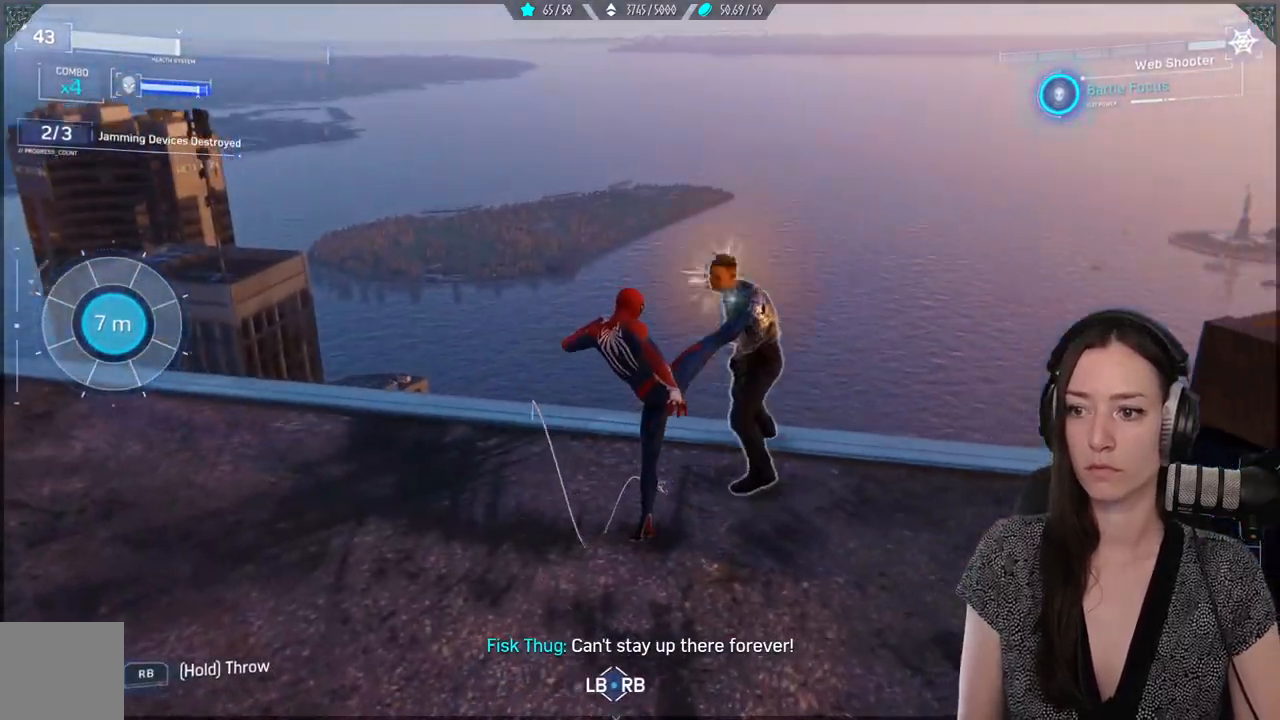
{"buttons": ["X"], "left_stick": "center", "right_stick": "center", "events": [[350, "X", "up"], [383, "X", "down"]]}
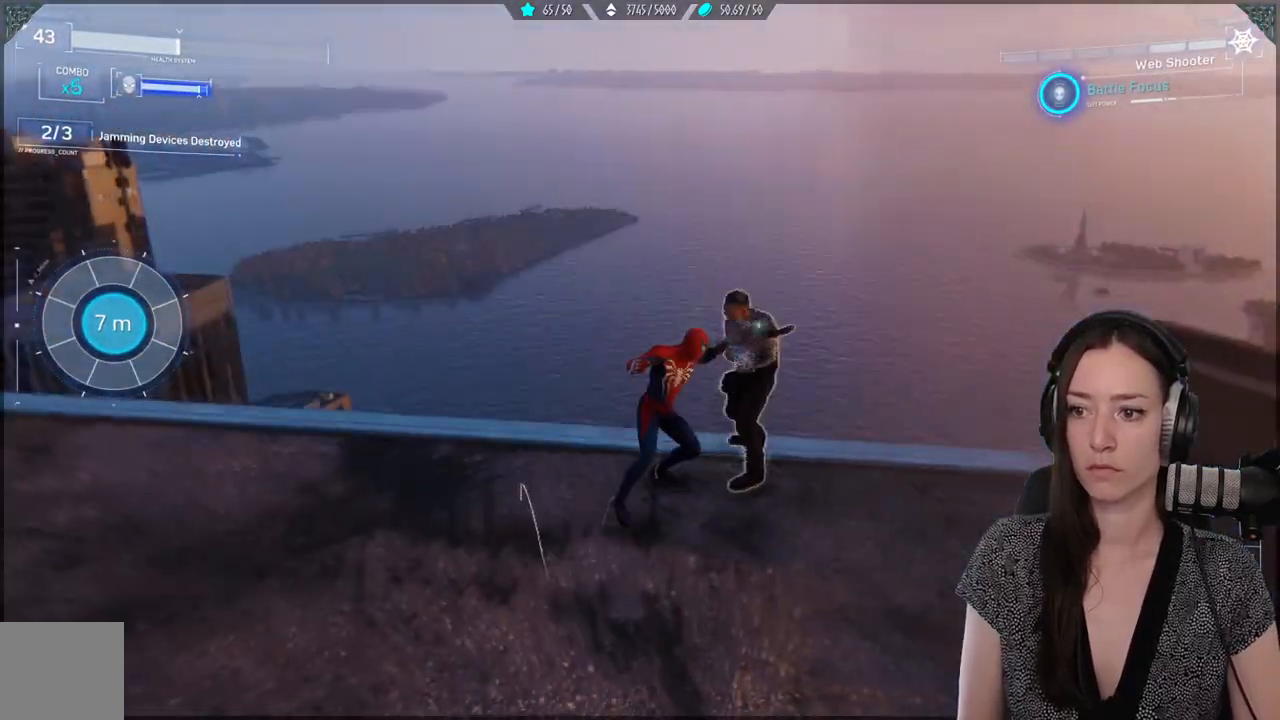
{"buttons": ["X"], "left_stick": "center", "right_stick": "center", "events": [[167, "X", "up"], [317, "X", "down"], [400, "X", "up"], [500, "X", "down"]]}
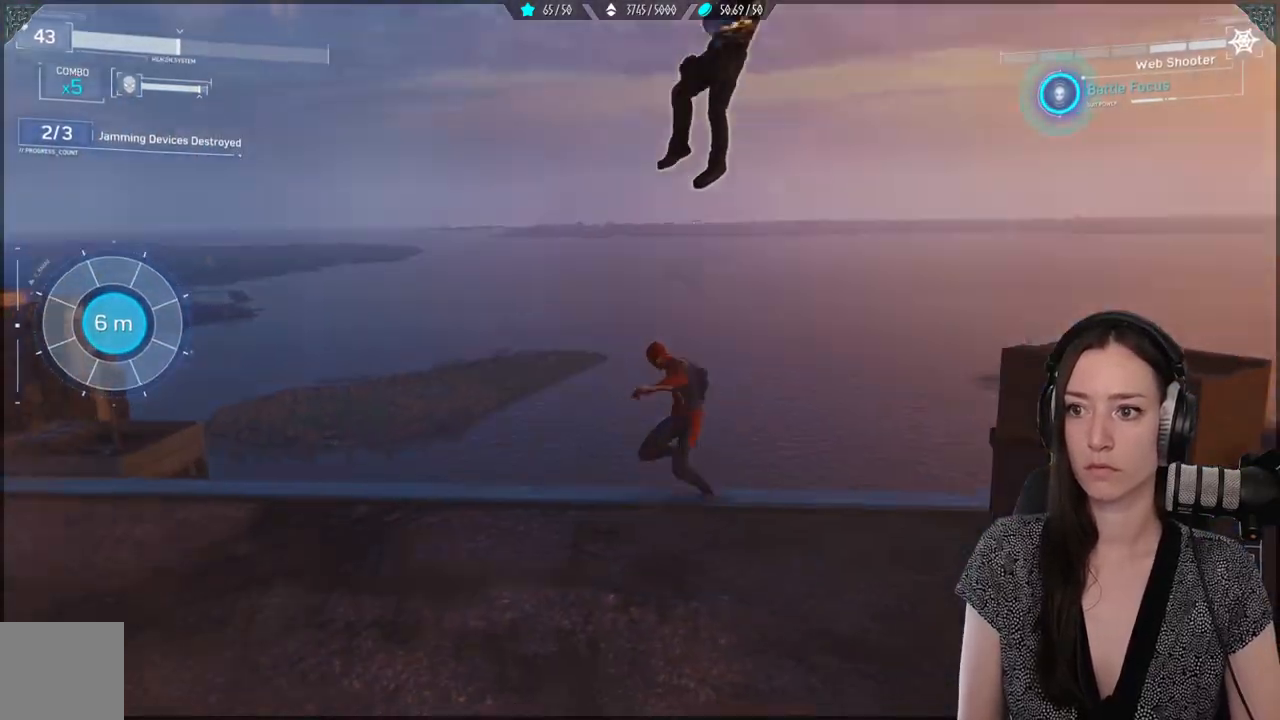
{"buttons": [], "left_stick": "center", "right_stick": "center", "events": [[83, "X", "up"], [167, "X", "down"], [267, "X", "up"], [350, "X", "down"], [450, "X", "up"]]}
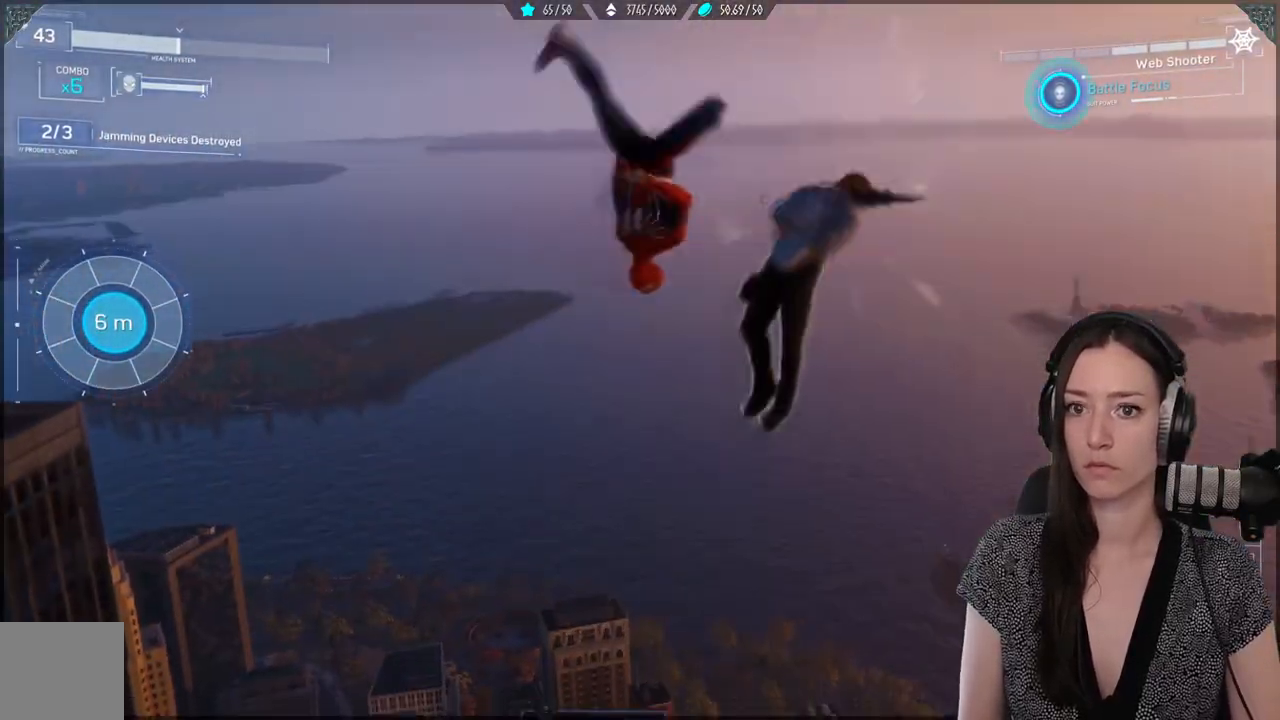
{"buttons": ["X"], "left_stick": "center", "right_stick": "center", "events": [[33, "X", "down"], [133, "X", "up"], [217, "X", "down"], [350, "X", "up"], [417, "X", "down"]]}
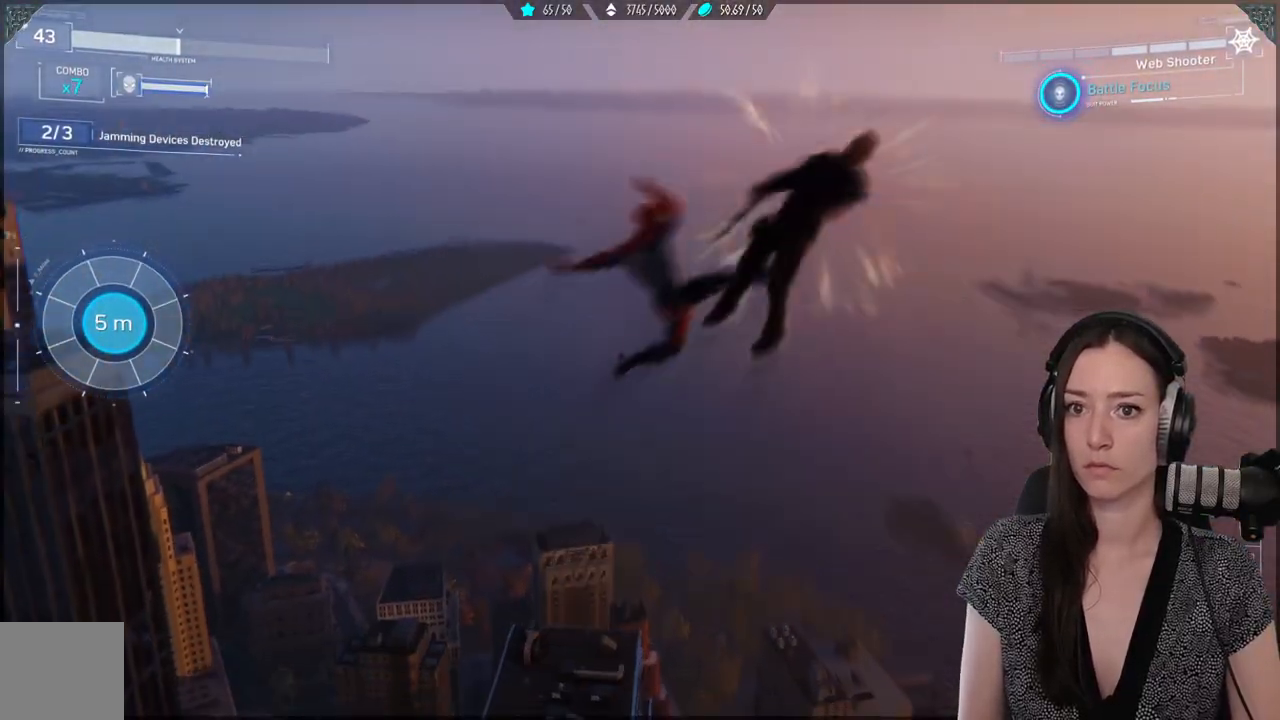
{"buttons": ["X"], "left_stick": "center", "right_stick": "center", "events": [[50, "X", "up"], [117, "X", "down"], [250, "X", "up"], [317, "X", "down"], [433, "X", "up"], [500, "X", "down"]]}
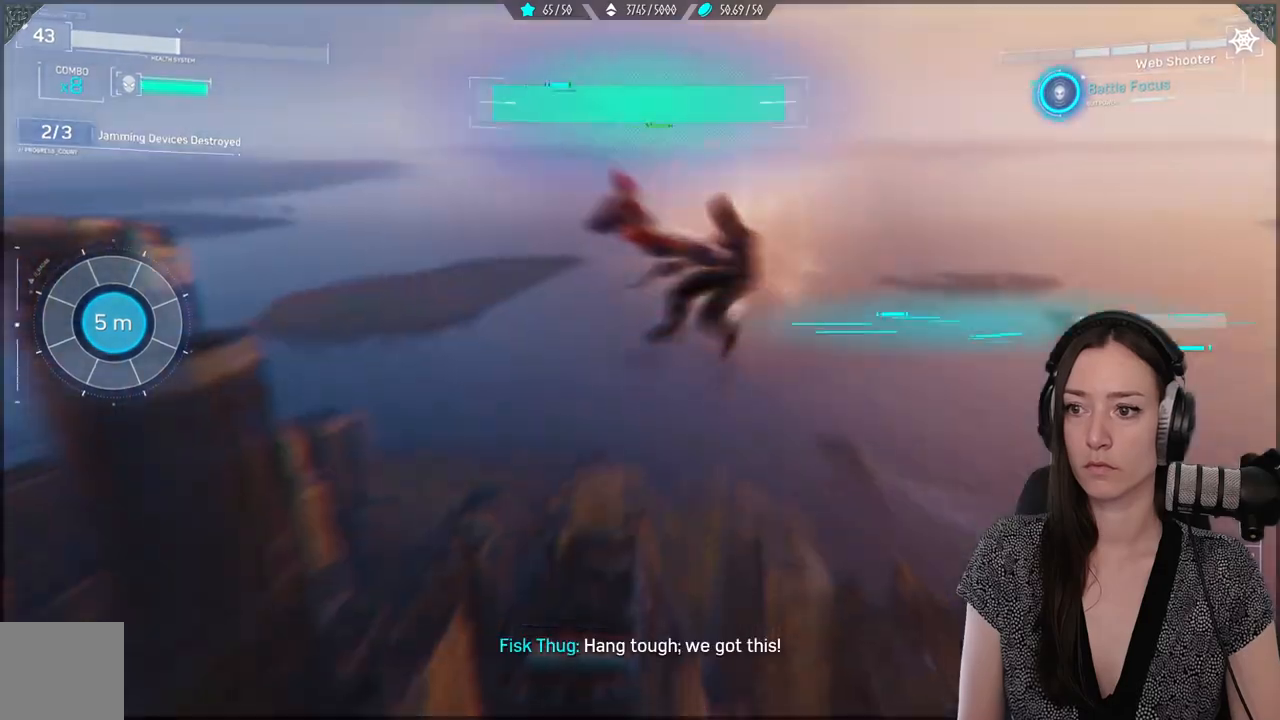
{"buttons": [], "left_stick": "down-left", "right_stick": "down-left", "events": [[100, "left_stick", "down"], [133, "X", "up"], [350, "left_stick", "down-left"], [350, "right_stick", "down-left"]]}
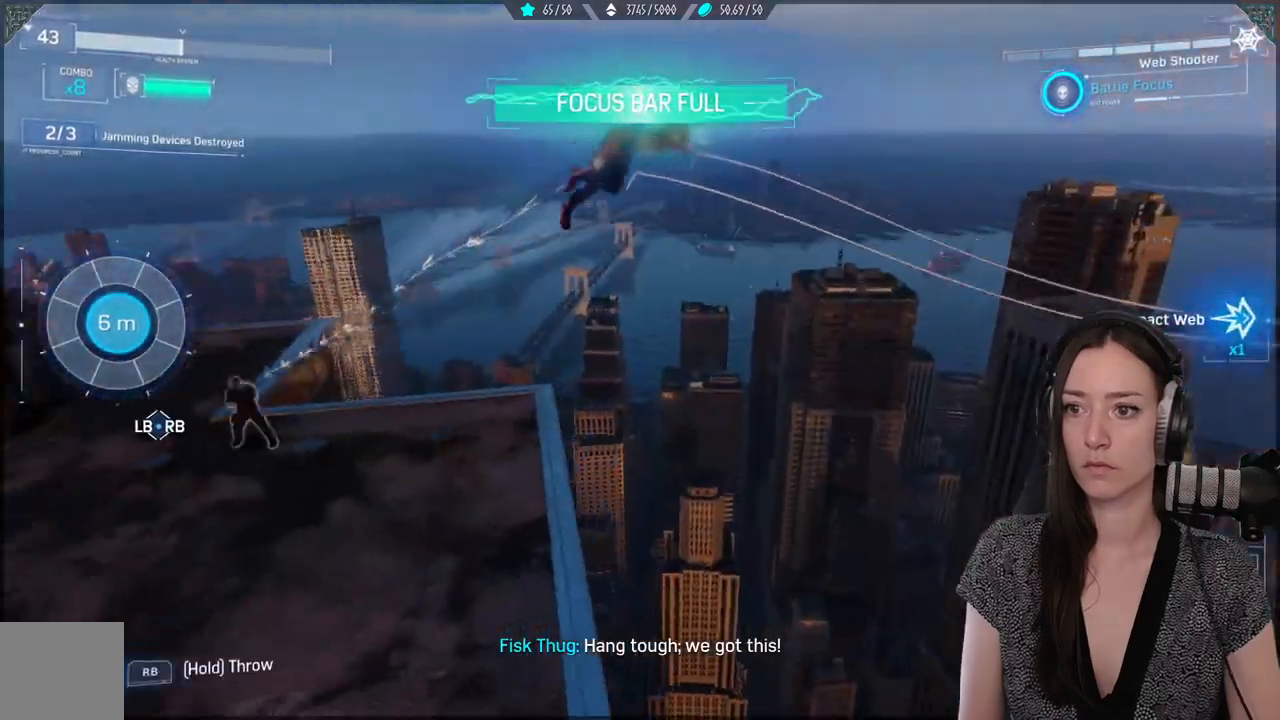
{"buttons": [], "left_stick": "left", "right_stick": "center", "events": [[50, "left_stick", "center"], [117, "right_stick", "center"], [200, "L3", "down"], [217, "R3", "down"], [233, "left_stick", "down"], [400, "left_stick", "left"], [450, "L3", "up"], [450, "R3", "up"]]}
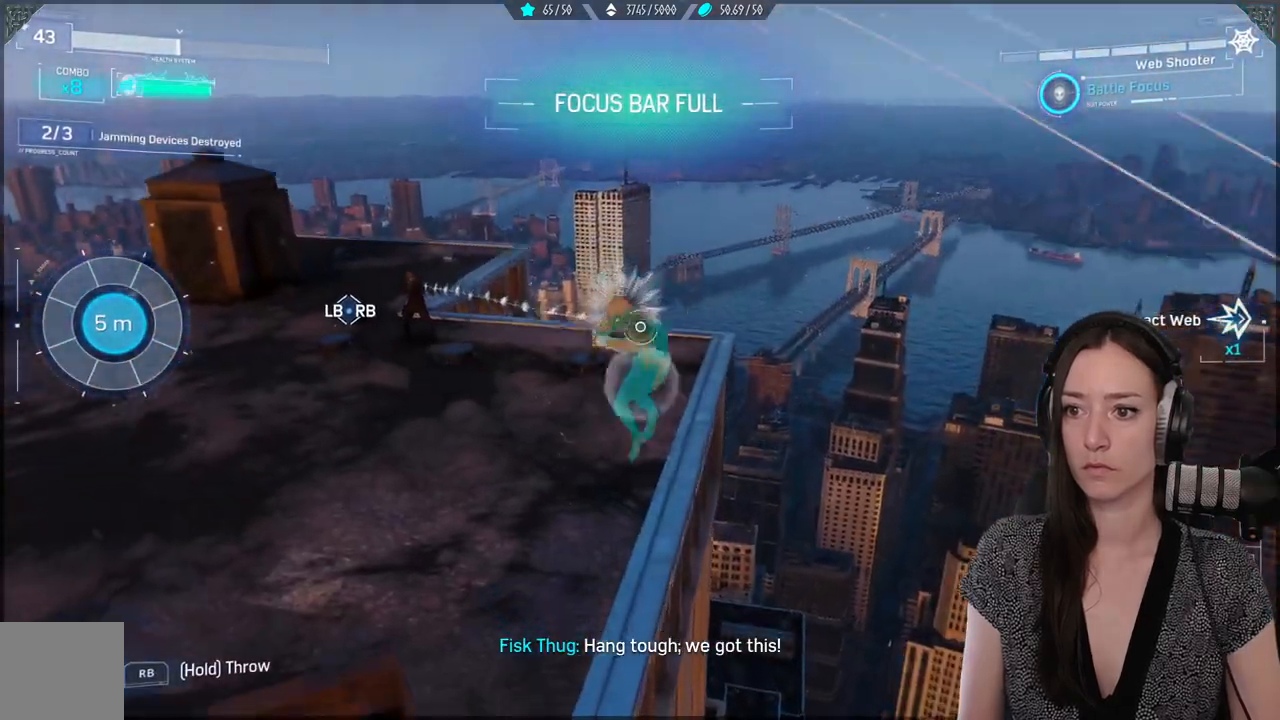
{"buttons": [], "left_stick": "up-left", "right_stick": "center", "events": [[67, "left_stick", "up-left"]]}
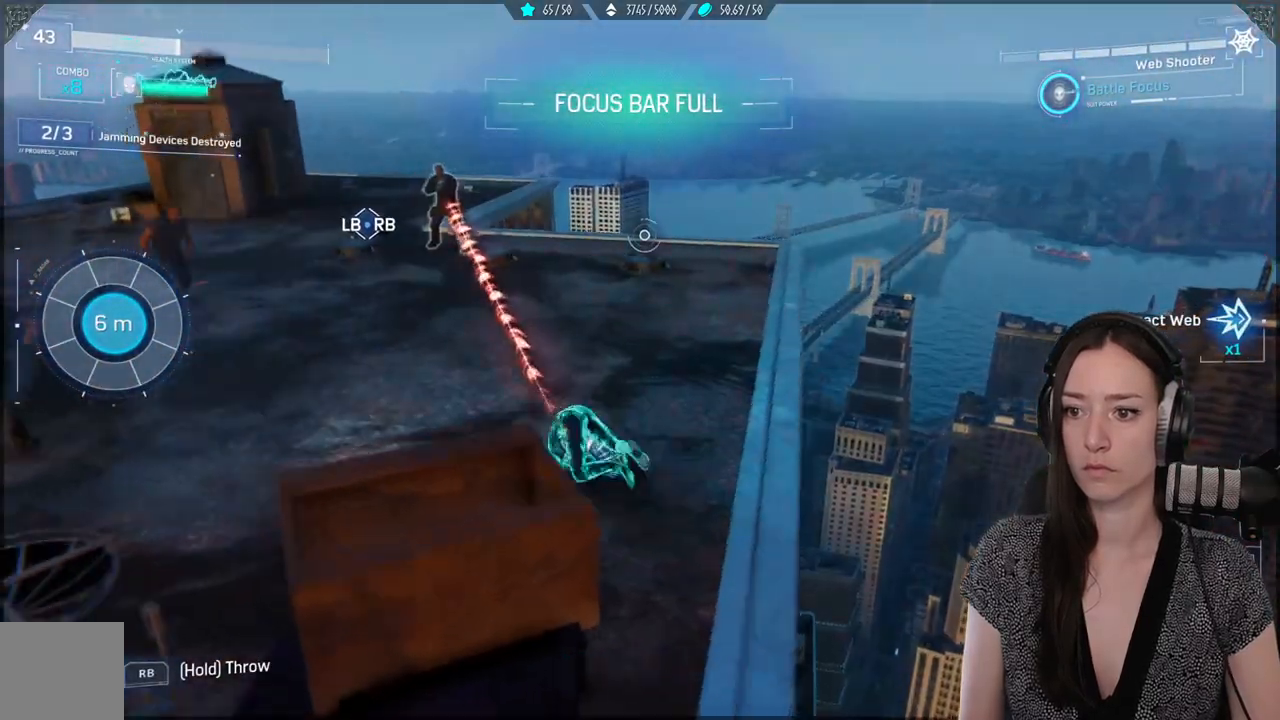
{"buttons": ["B"], "left_stick": "up-left", "right_stick": "center"}
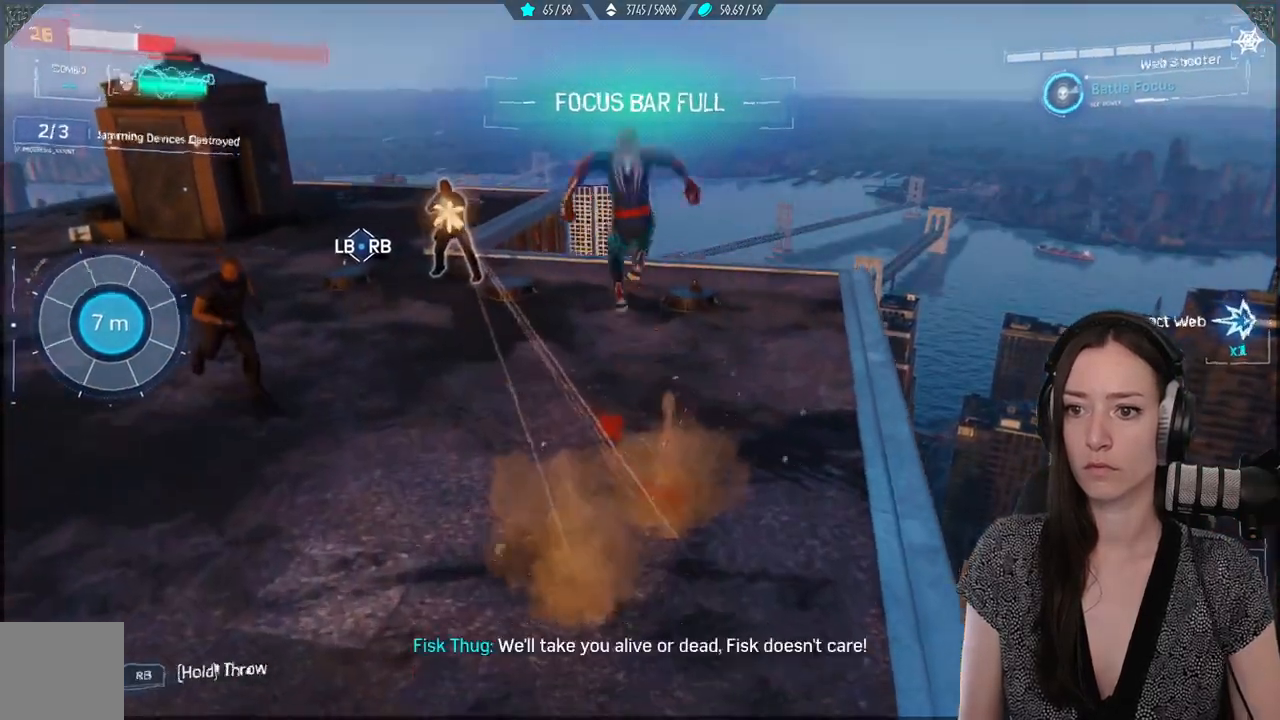
{"buttons": ["X"], "left_stick": "up-left", "right_stick": "center", "events": [[100, "B", "up"], [267, "X", "down"], [383, "X", "up"], [450, "X", "down"]]}
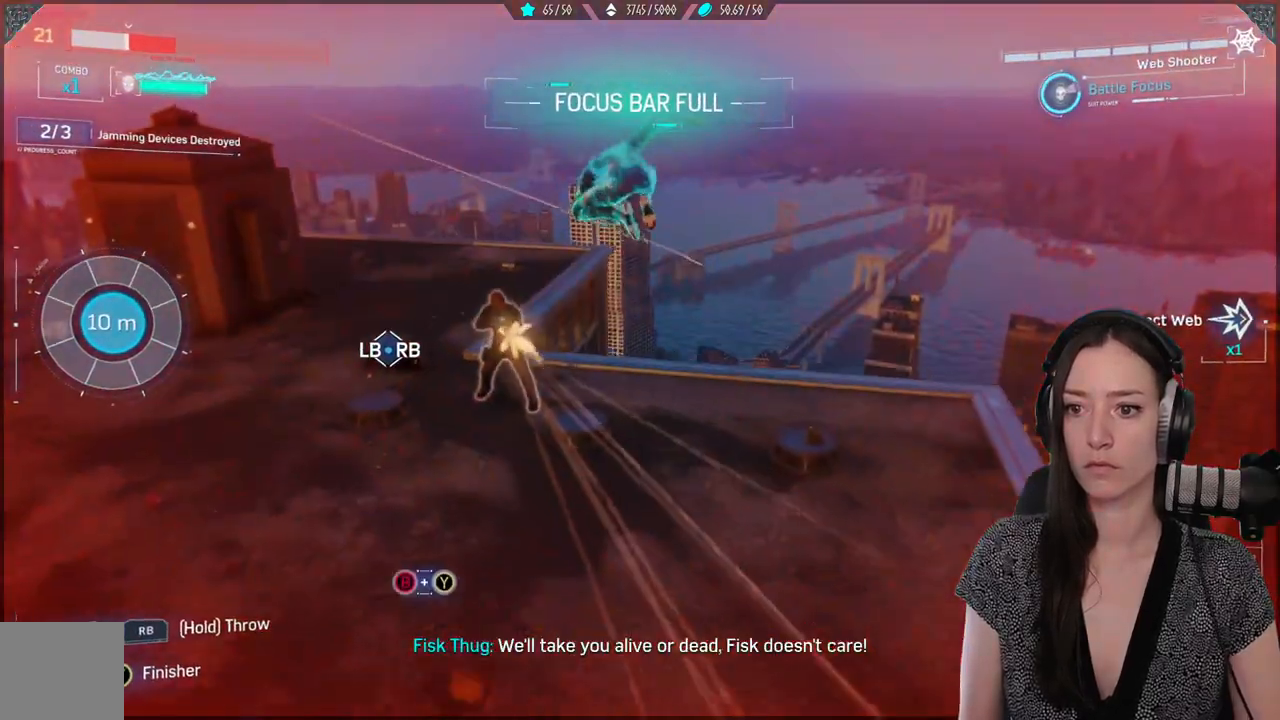
{"buttons": ["DPAD_DOWN"], "left_stick": "center", "right_stick": "center", "events": [[67, "X", "up"], [133, "X", "down"], [250, "X", "up"], [300, "left_stick", "center"], [333, "X", "down"], [450, "X", "up"], [467, "DPAD_DOWN", "down"]]}
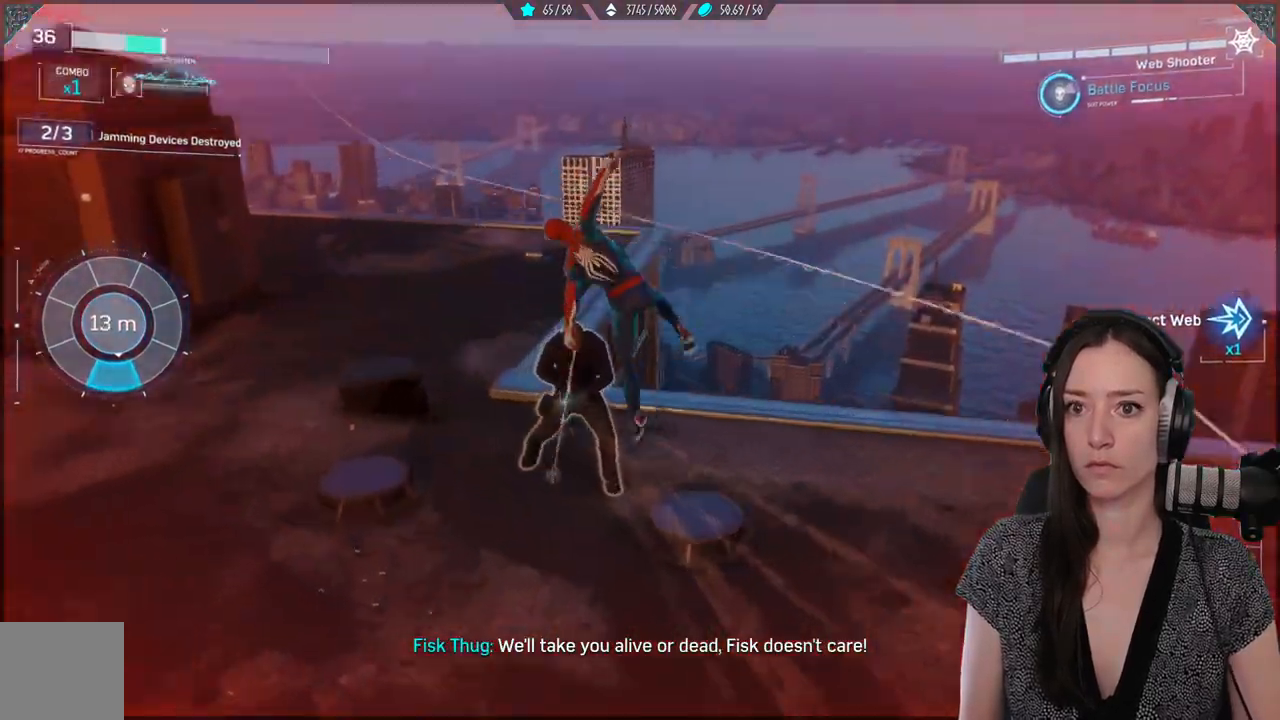
{"buttons": ["X"], "left_stick": "center", "right_stick": "center", "events": [[67, "X", "down"], [83, "DPAD_DOWN", "up"], [183, "X", "up"], [267, "X", "down"], [367, "X", "up"], [450, "X", "down"]]}
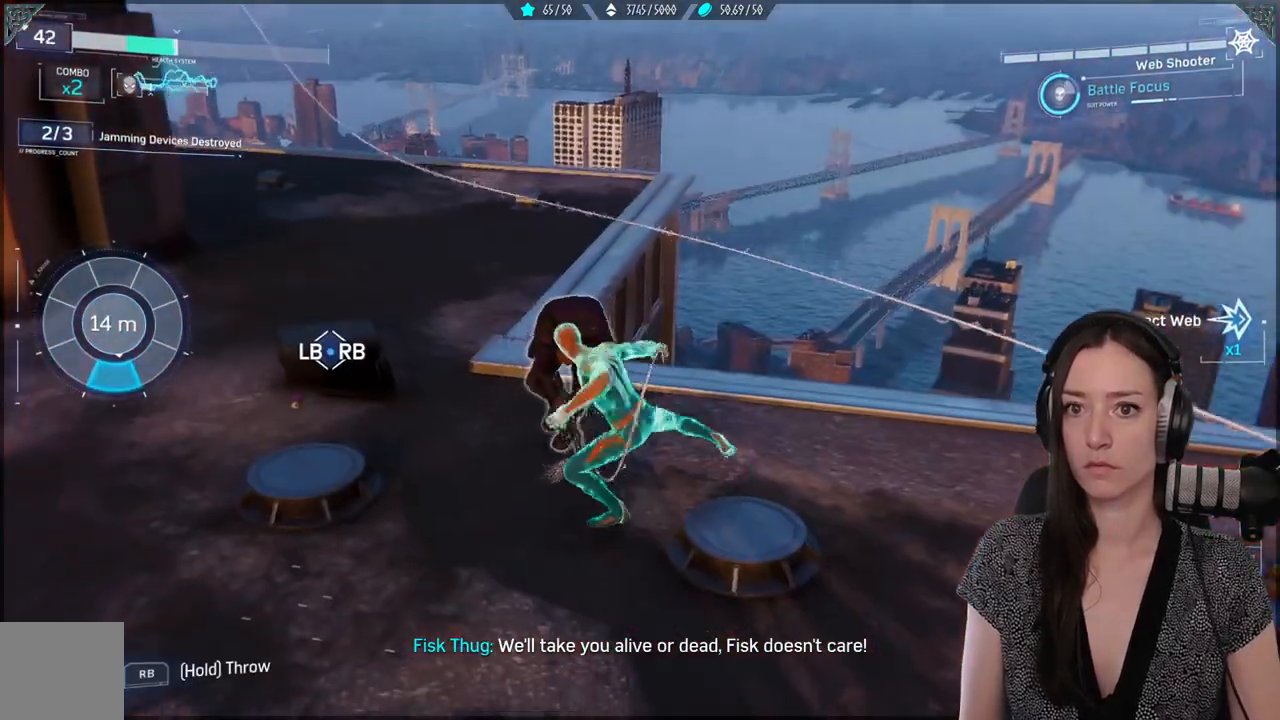
{"buttons": ["X"], "left_stick": "center", "right_stick": "center", "events": [[50, "X", "up"], [117, "X", "down"]]}
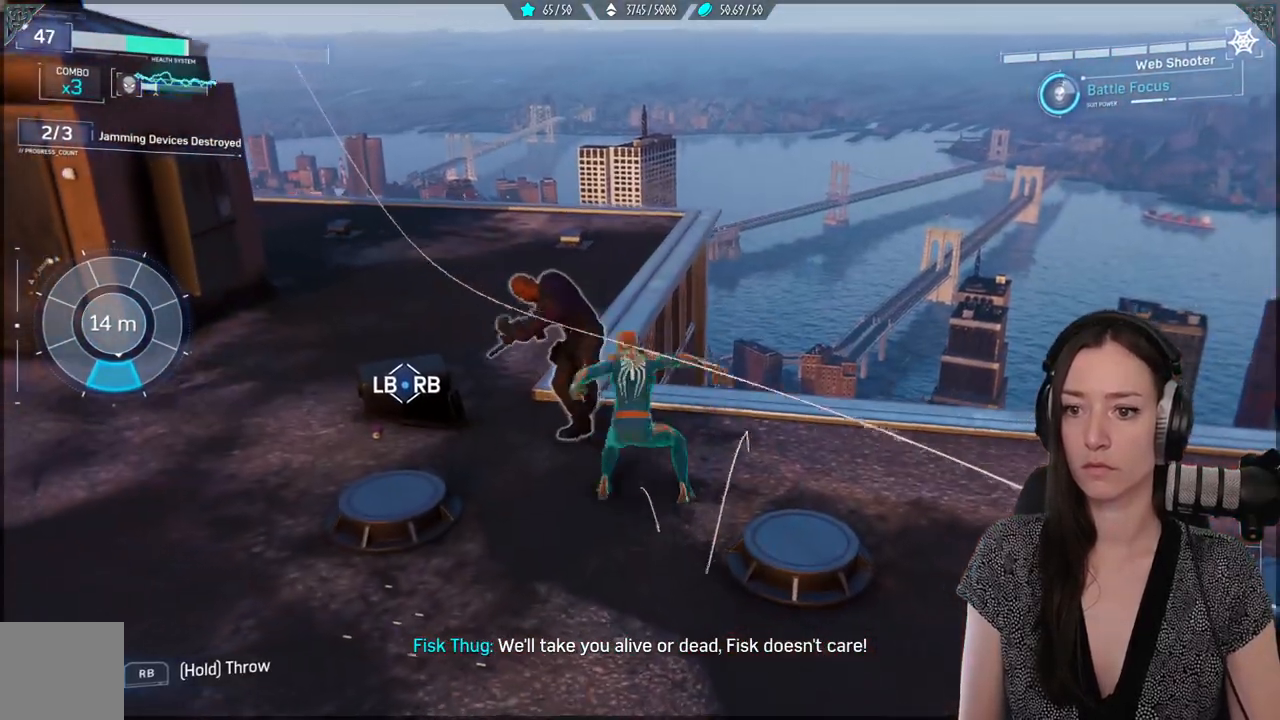
{"buttons": [], "left_stick": "center", "right_stick": "center", "events": [[383, "X", "up"]]}
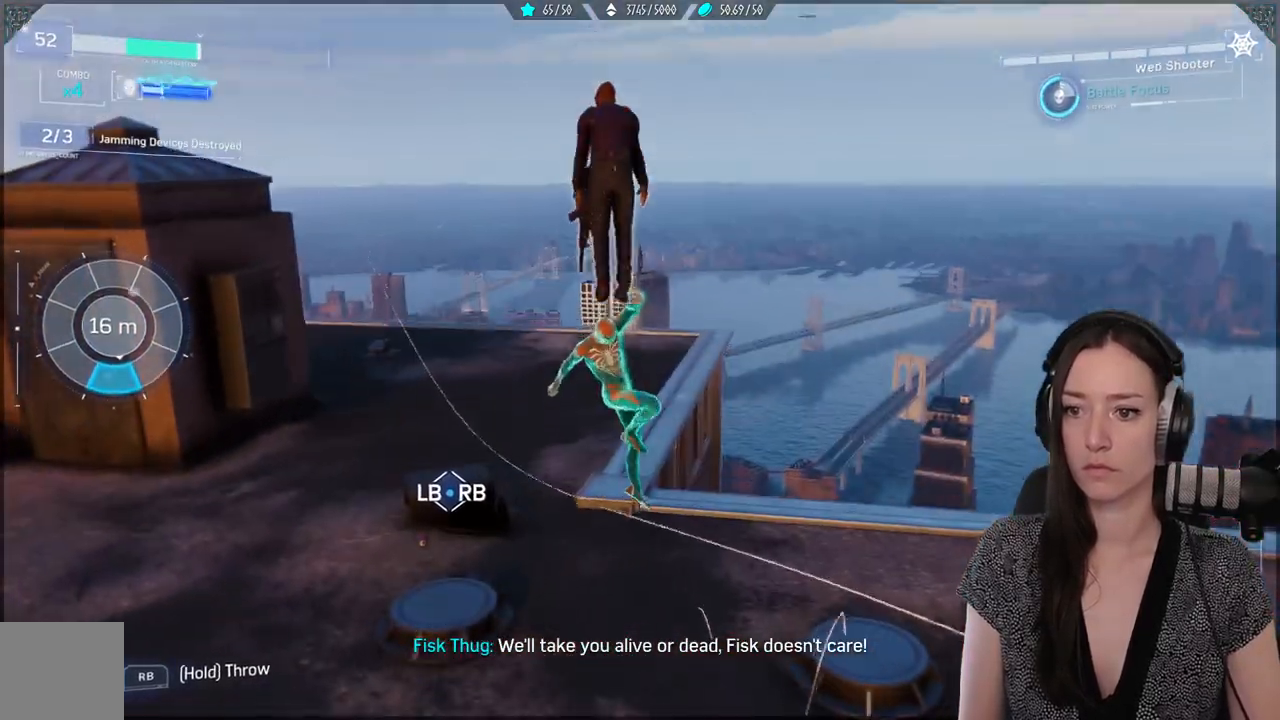
{"buttons": ["L1", "R1"], "left_stick": "center", "right_stick": "center", "events": [[200, "L1", "down"], [217, "R1", "down"]]}
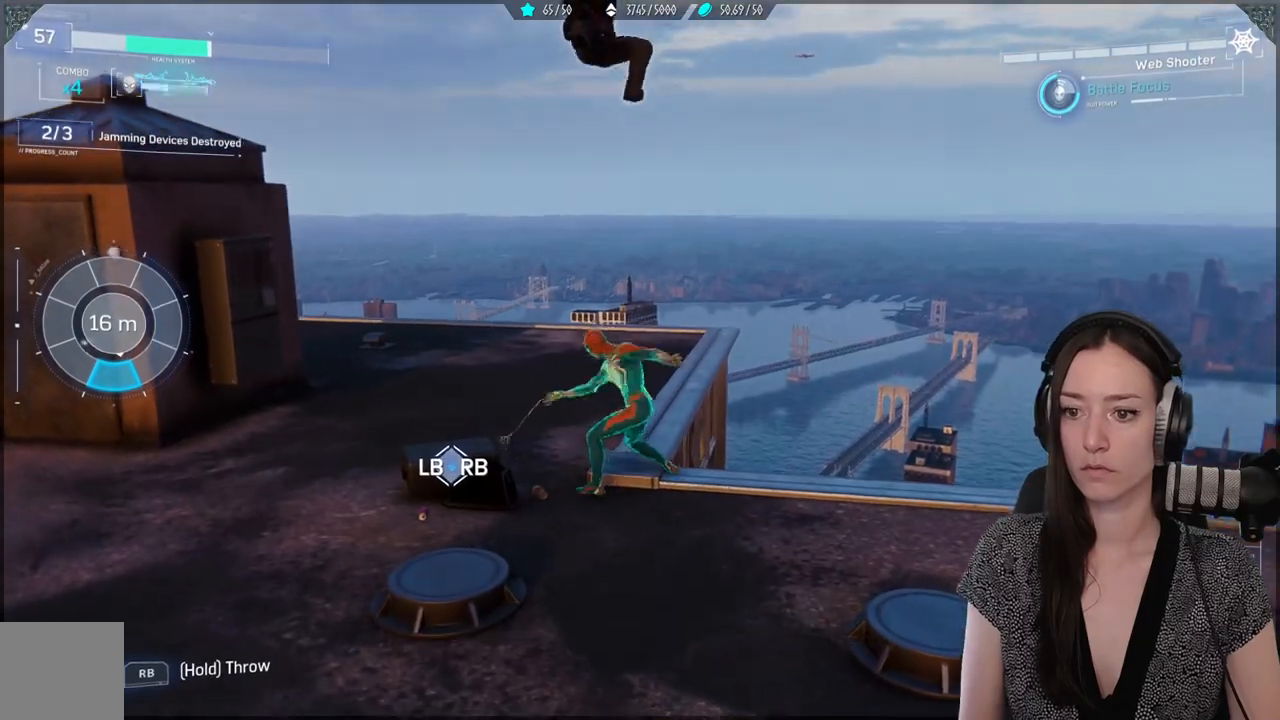
{"buttons": ["L1", "R1"], "left_stick": "center", "right_stick": "center", "events": []}
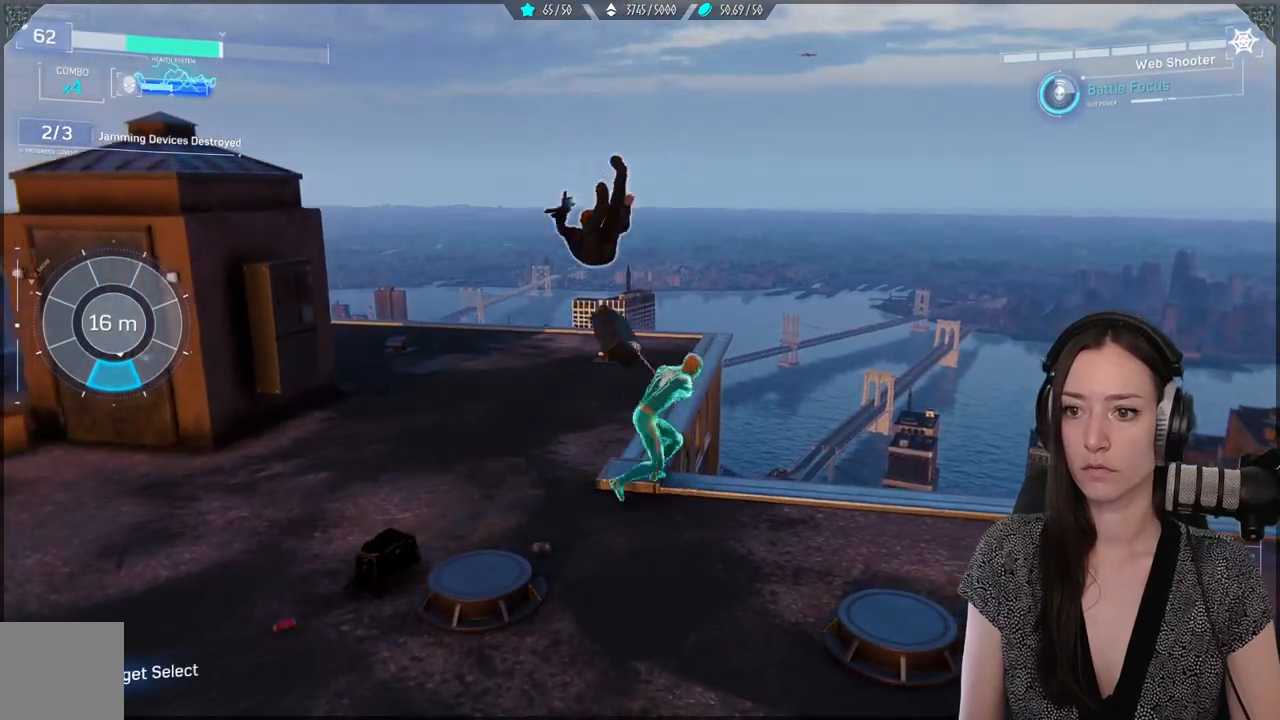
{"buttons": ["L1", "R1"], "left_stick": "center", "right_stick": "center", "events": [[200, "right_stick", "down-left"], [433, "right_stick", "center"]]}
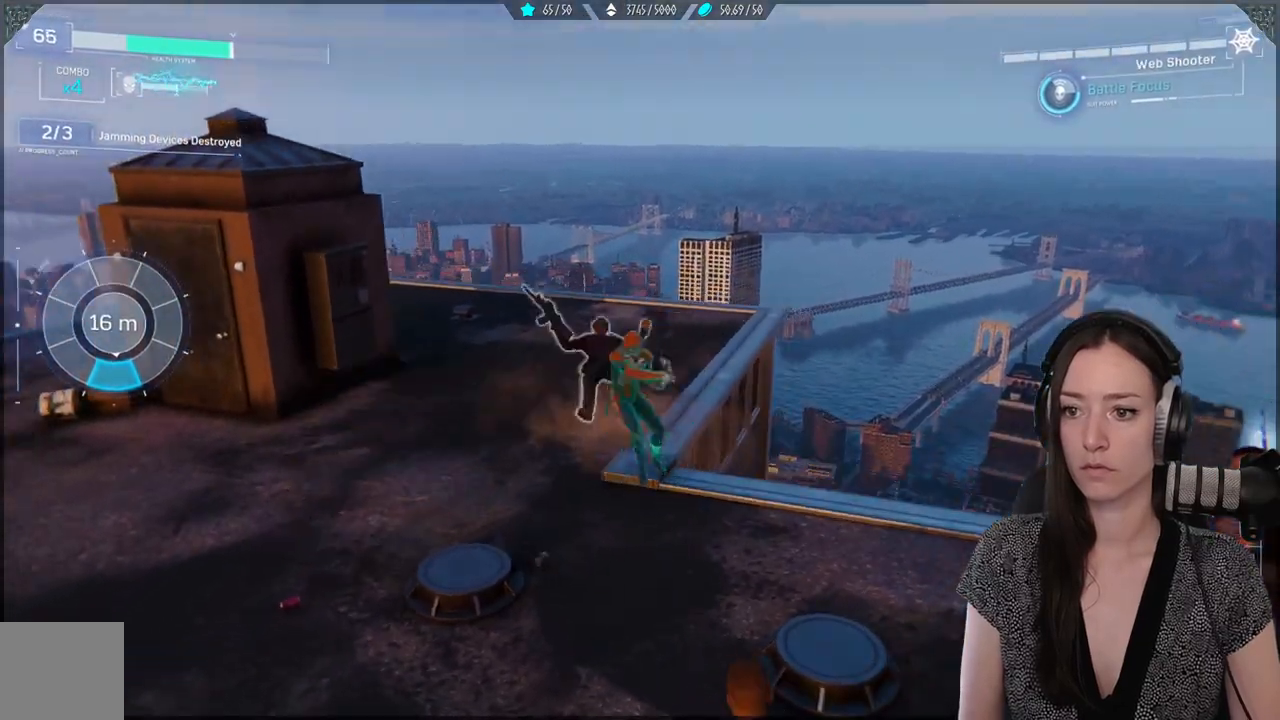
{"buttons": ["L1", "R1"], "left_stick": "center", "right_stick": "down-right", "events": [[467, "right_stick", "down-right"]]}
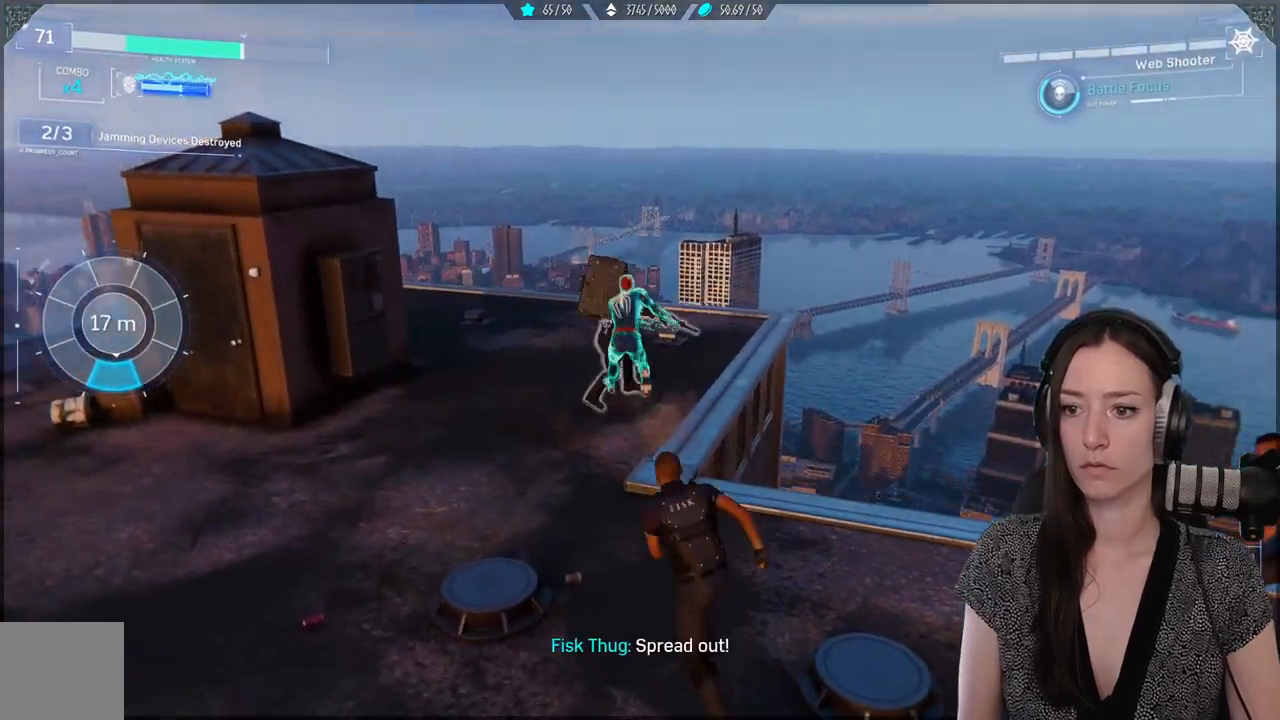
{"buttons": [], "left_stick": "down-left", "right_stick": "center", "events": [[83, "R1", "up"], [117, "L1", "up"], [200, "left_stick", "down-left"], [233, "right_stick", "center"], [333, "B", "down"], [450, "B", "up"]]}
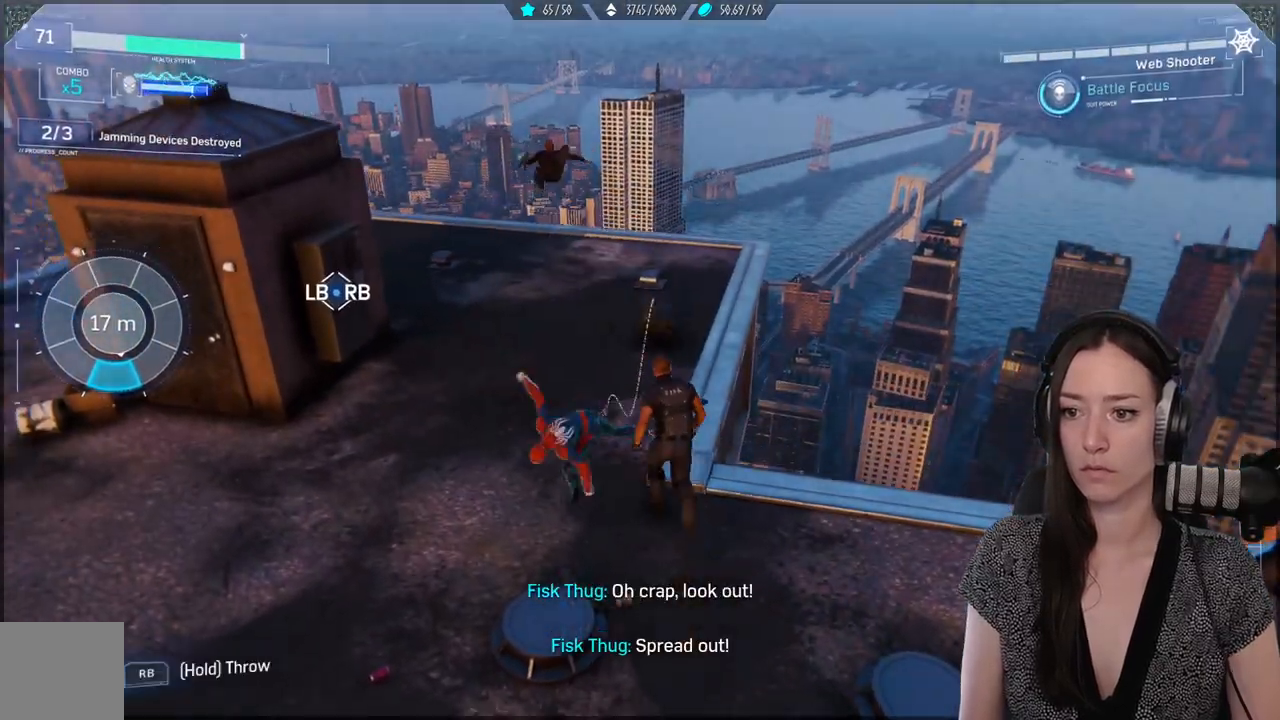
{"buttons": [], "left_stick": "down", "right_stick": "center", "events": [[200, "right_stick", "down-right"], [300, "left_stick", "down"], [500, "right_stick", "center"]]}
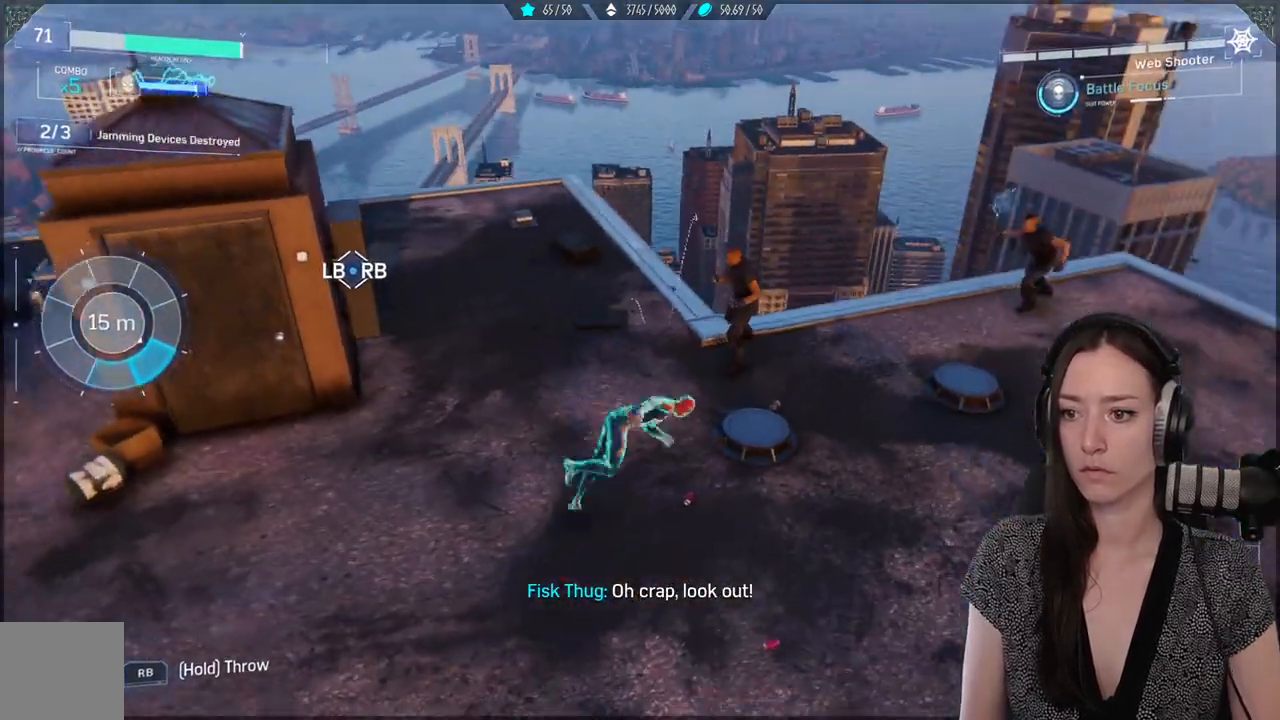
{"buttons": ["X"], "left_stick": "up-right", "right_stick": "center", "events": [[67, "X", "down"], [100, "left_stick", "up-right"], [167, "X", "up"], [250, "X", "down"], [333, "X", "up"], [417, "X", "down"]]}
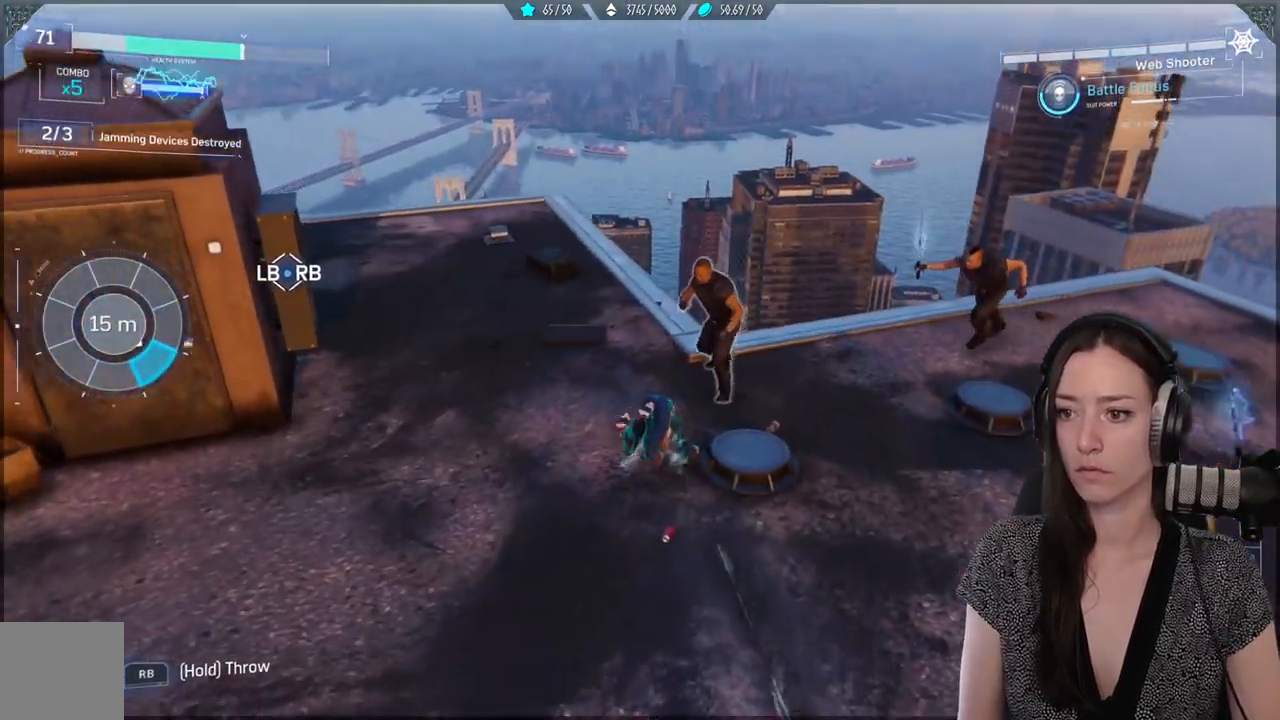
{"buttons": ["X"], "left_stick": "down-left", "right_stick": "center", "events": [[17, "X", "up"], [17, "left_stick", "center"], [83, "X", "down"], [183, "X", "up"], [267, "X", "down"], [367, "X", "up"], [400, "left_stick", "down-left"], [433, "X", "down"]]}
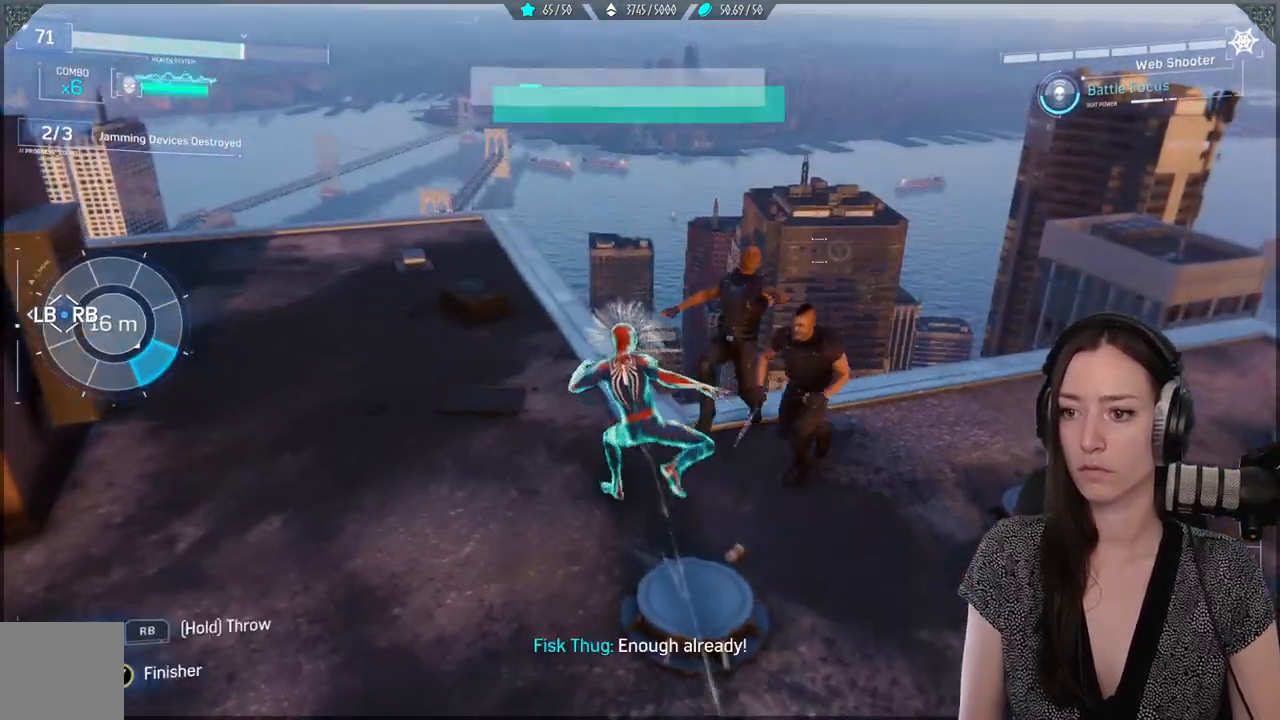
{"buttons": [], "left_stick": "down-left", "right_stick": "center", "events": [[17, "X", "up"], [150, "B", "down"], [283, "B", "up"]]}
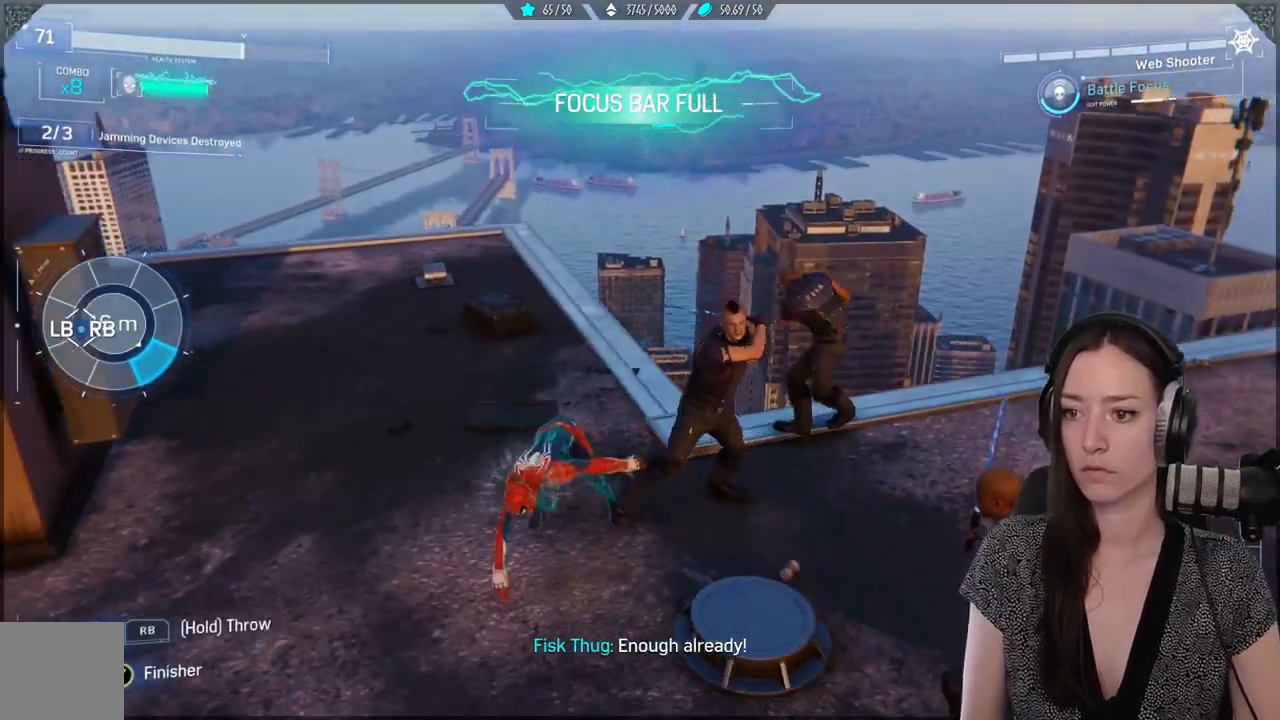
{"buttons": ["B", "Y"], "left_stick": "center", "right_stick": "center", "events": [[200, "left_stick", "center"], [267, "B", "down"], [283, "Y", "down"]]}
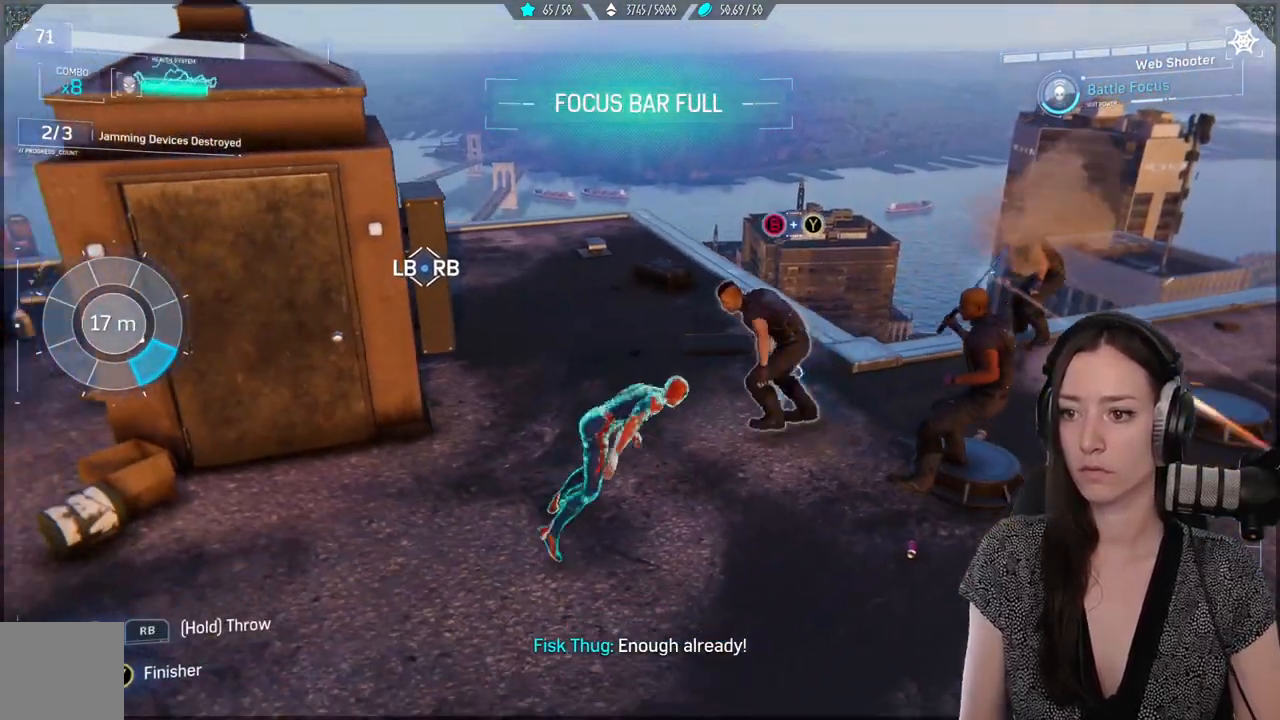
{"buttons": [], "left_stick": "center", "right_stick": "center", "events": [[33, "Y", "up"], [50, "B", "up"], [117, "B", "down"], [167, "Y", "down"], [367, "Y", "up"], [417, "B", "up"]]}
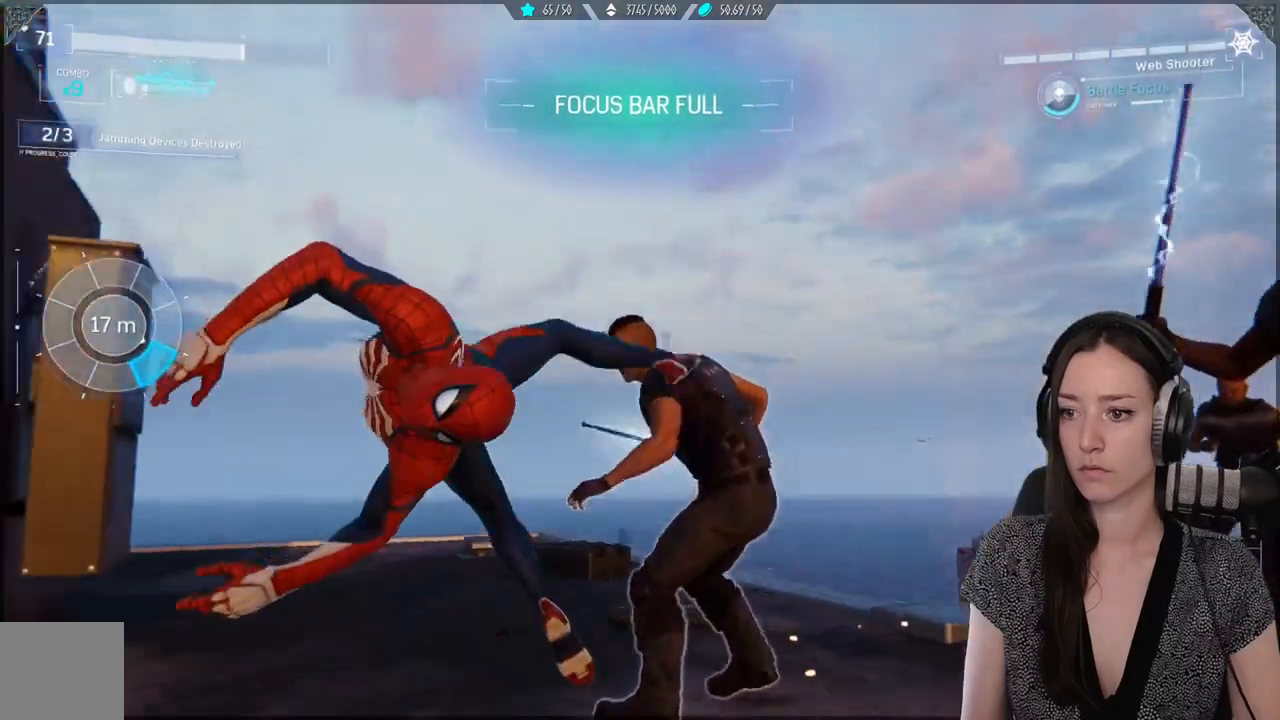
{"buttons": [], "left_stick": "center", "right_stick": "down-right", "events": [[450, "right_stick", "down-right"]]}
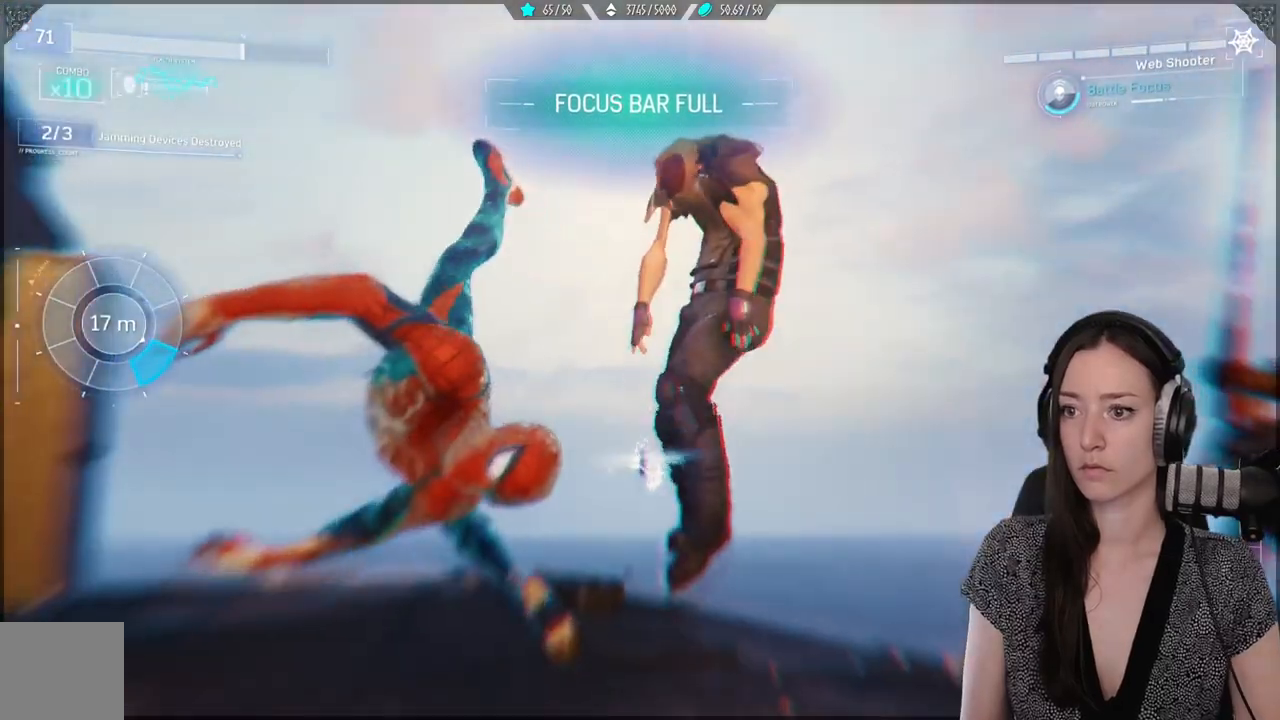
{"buttons": [], "left_stick": "center", "right_stick": "down-right", "events": []}
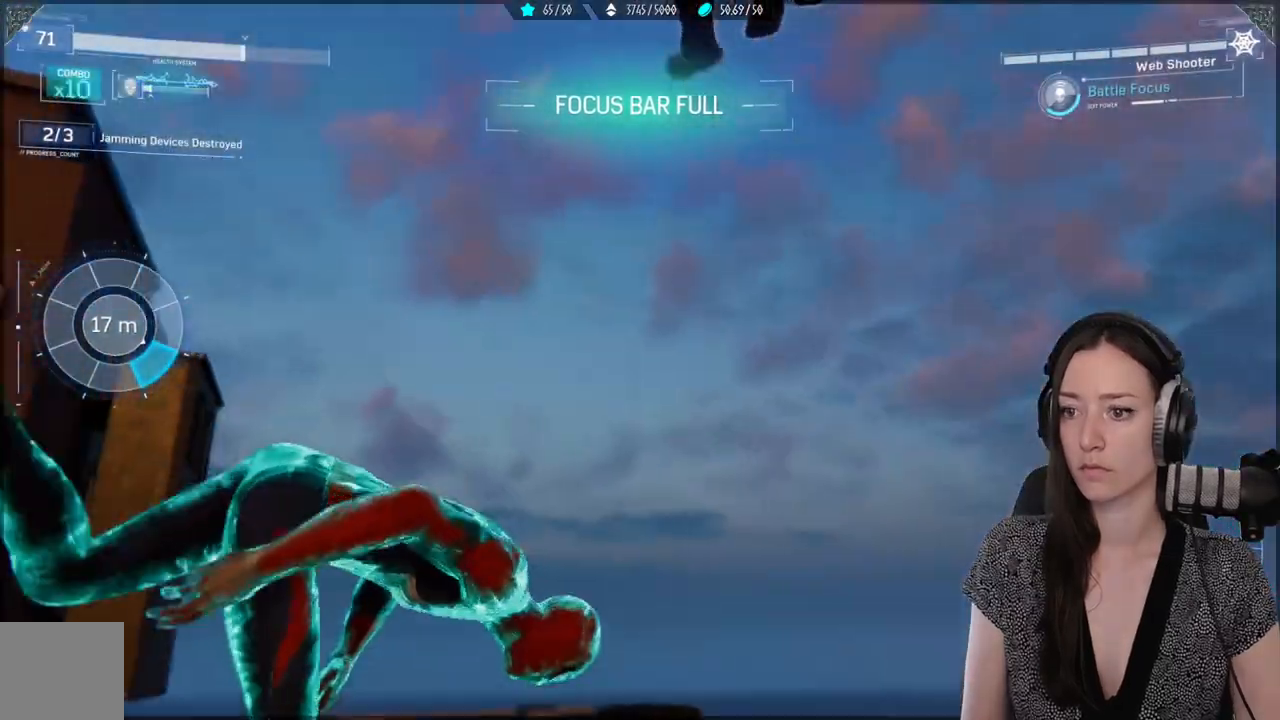
{"buttons": [], "left_stick": "center", "right_stick": "down-right", "events": []}